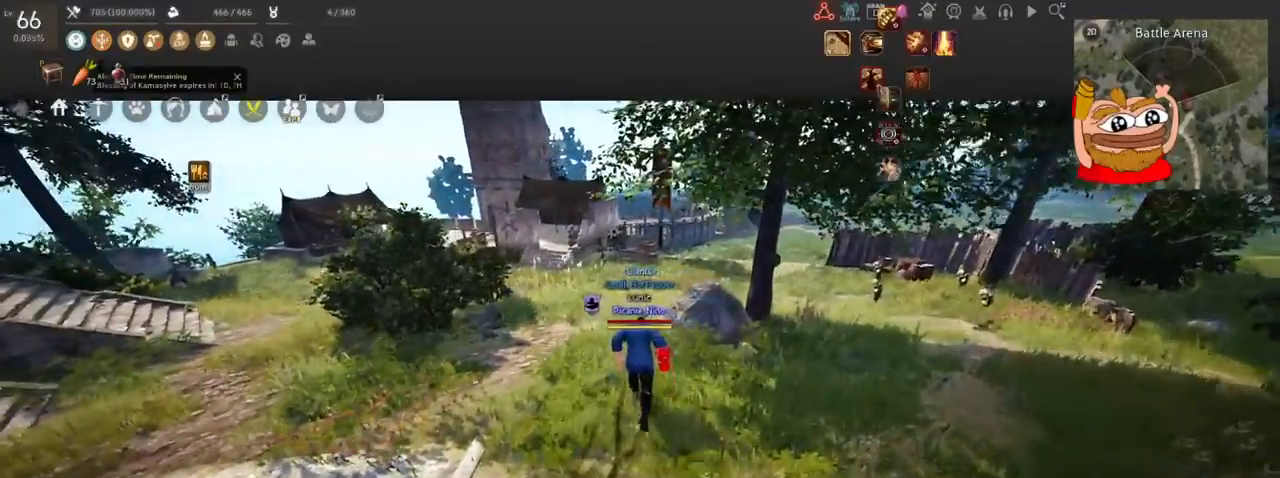
Gameplay with keyboard and mouse; each line is a JSON object with the keys and mouse buttons held at the frame after it. "events" lists presses ("down") and releases ("up") of "a", "c", "d", "e", "f", "q", "s", "shift", "space", "tab", "w", "x", "z", "mouse_left" and "mouse_right" between this image and that frame as [ms after this image, input, new state], when the widget could be followed in between. "mouse_left", "mouse_right" = the "left", "right" buttons of the "mouse" list. No other keys are recorded. Mouse movement is not recorded.
{"keys": ["w"], "mouse": [], "events": []}
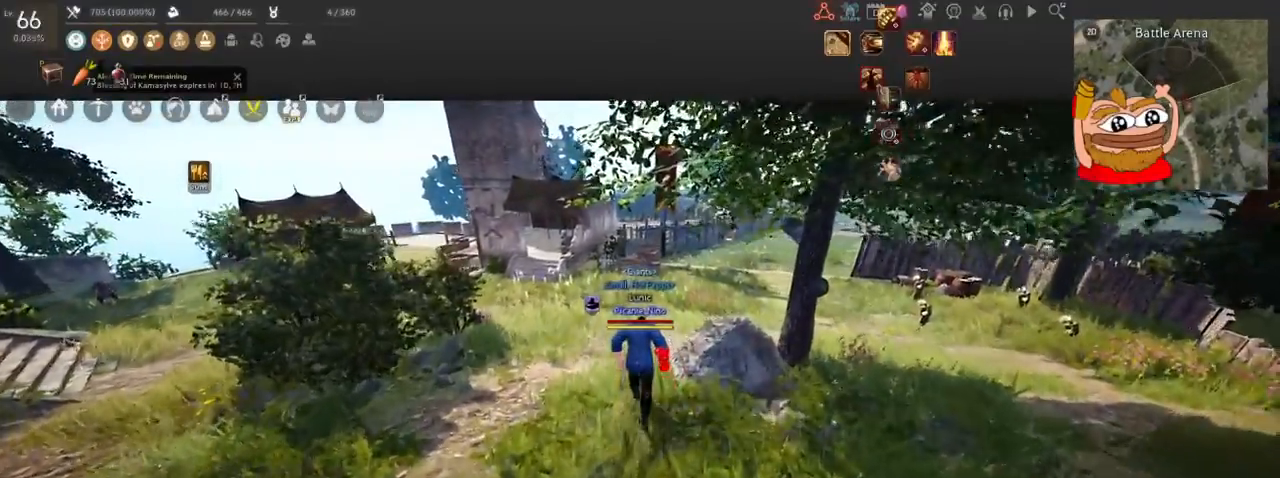
{"keys": ["w"], "mouse": [], "events": []}
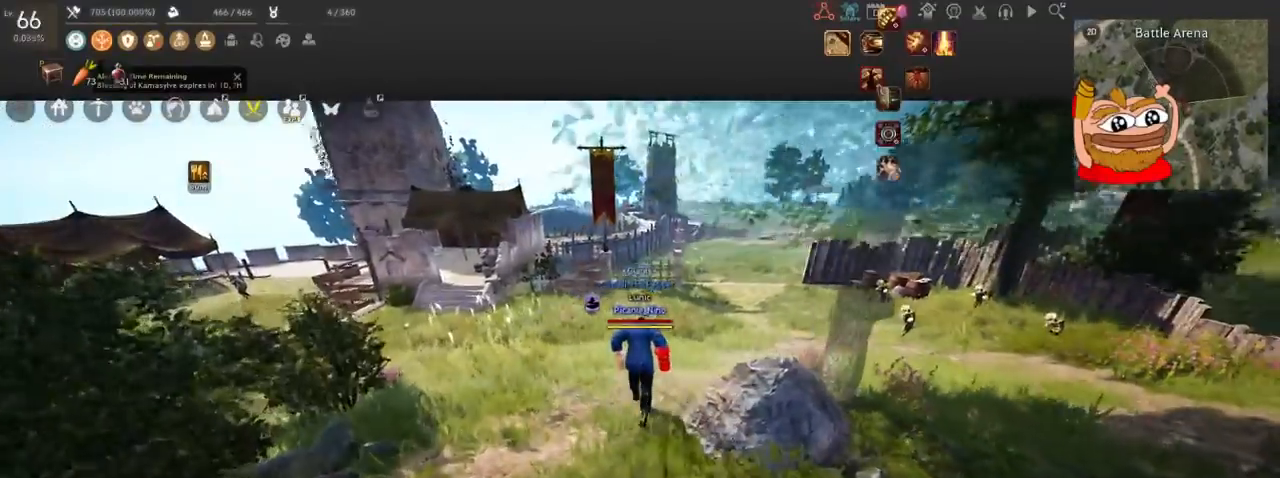
{"keys": ["w"], "mouse": [], "events": []}
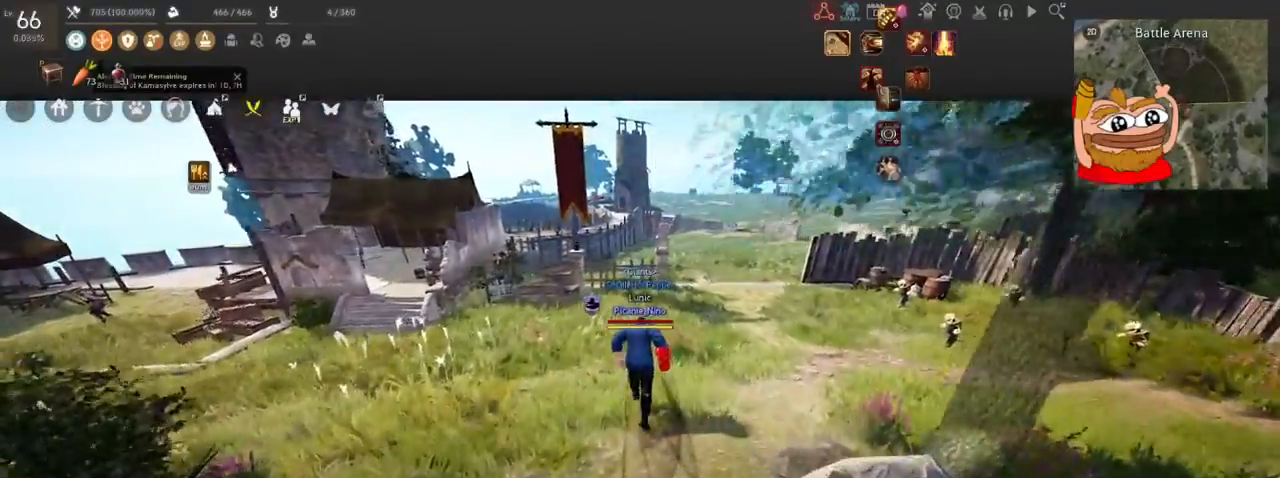
{"keys": ["w"], "mouse": [], "events": []}
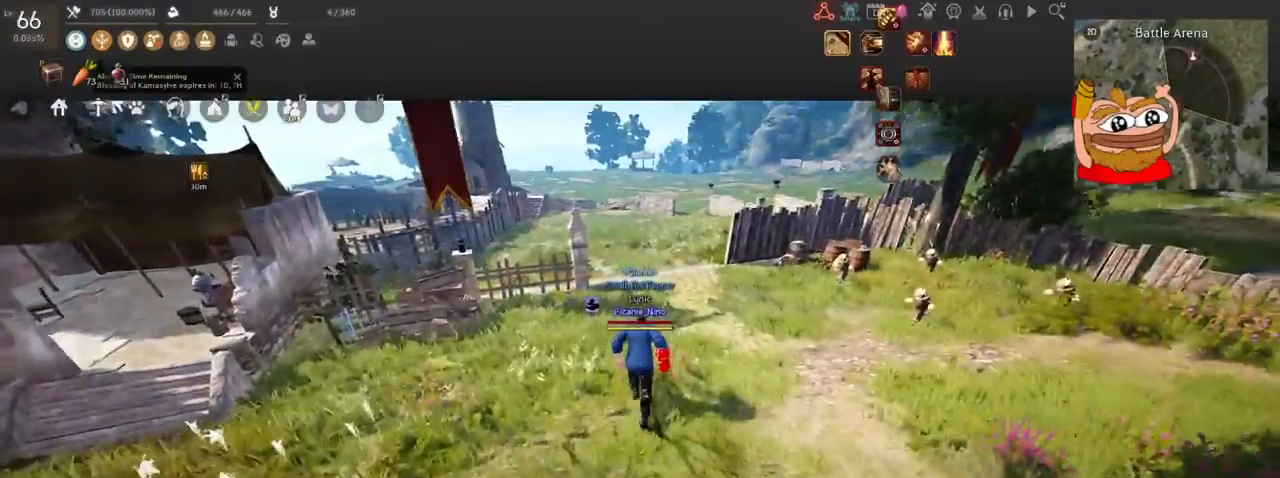
{"keys": ["w"], "mouse": [], "events": []}
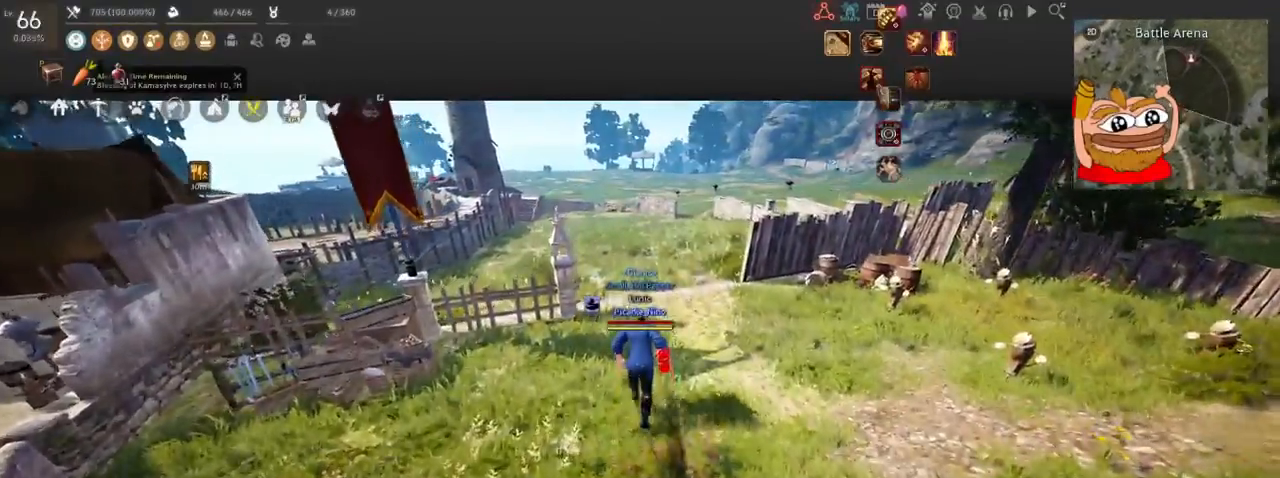
{"keys": ["w"], "mouse": [], "events": []}
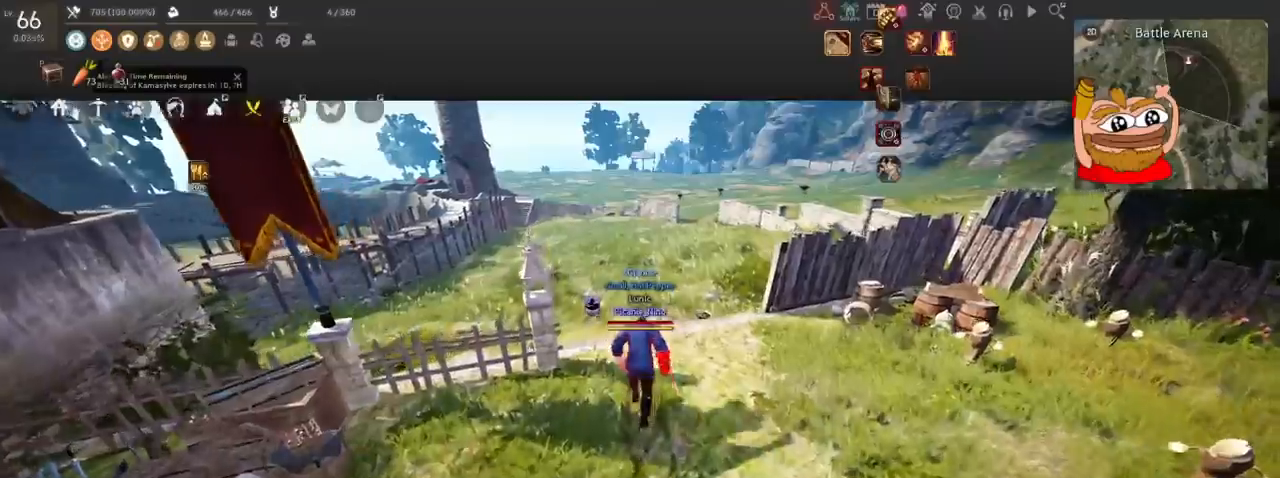
{"keys": ["w"], "mouse": [], "events": []}
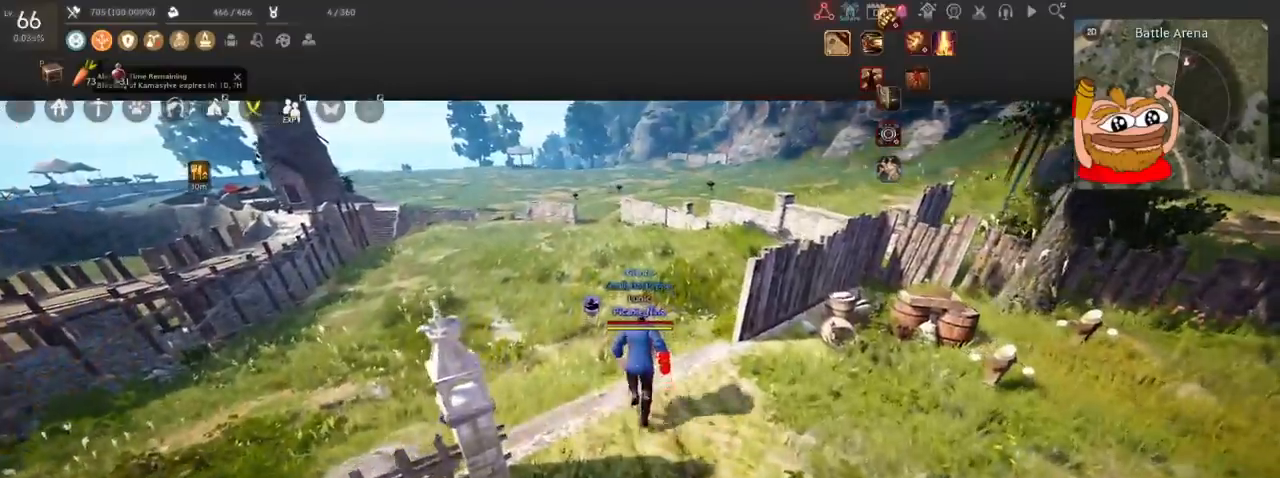
{"keys": ["w"], "mouse": [], "events": []}
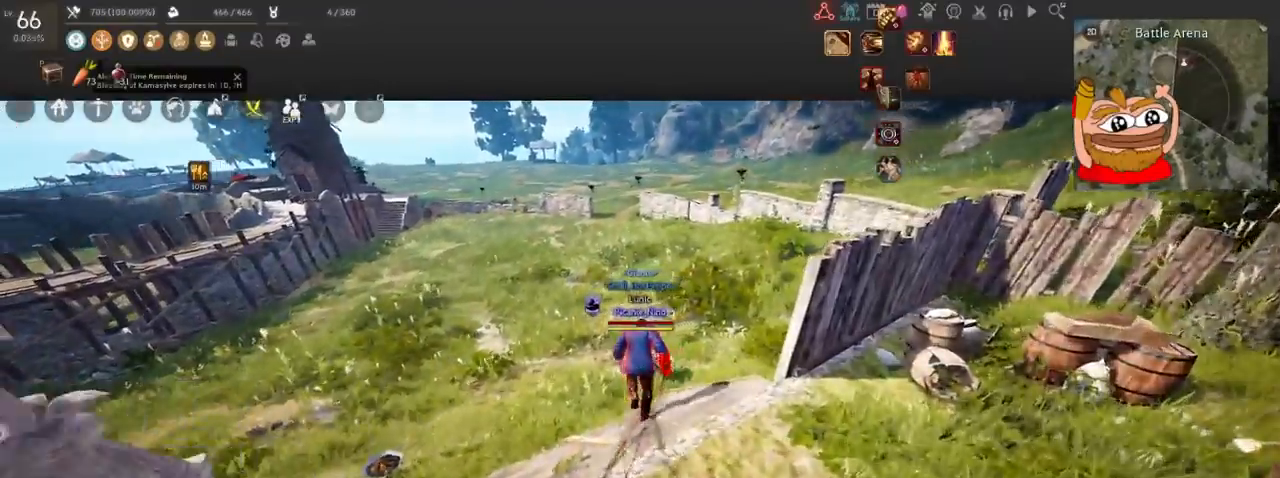
{"keys": ["w"], "mouse": [], "events": []}
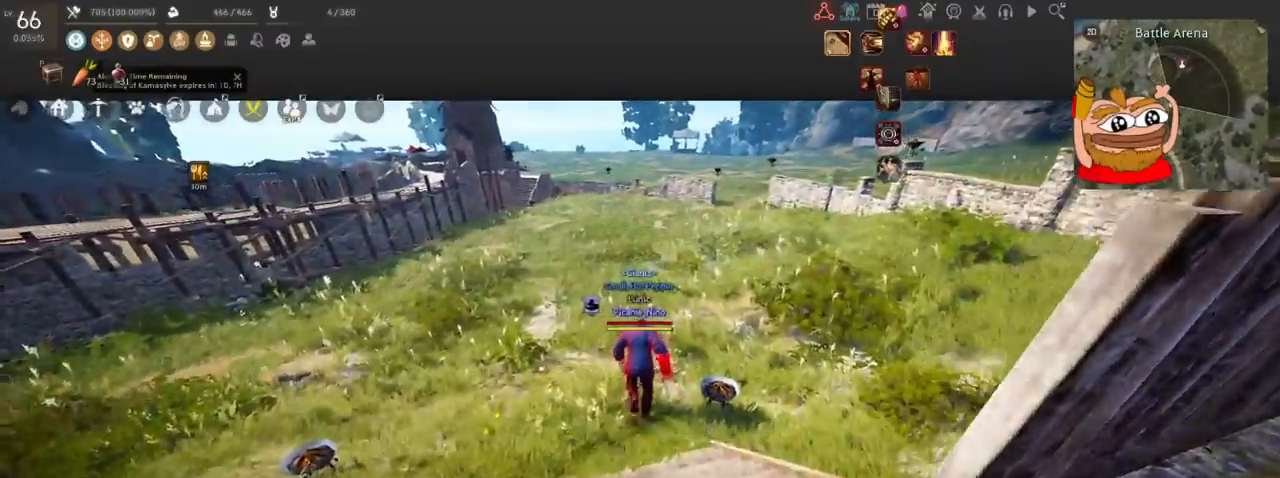
{"keys": ["w"], "mouse": [], "events": []}
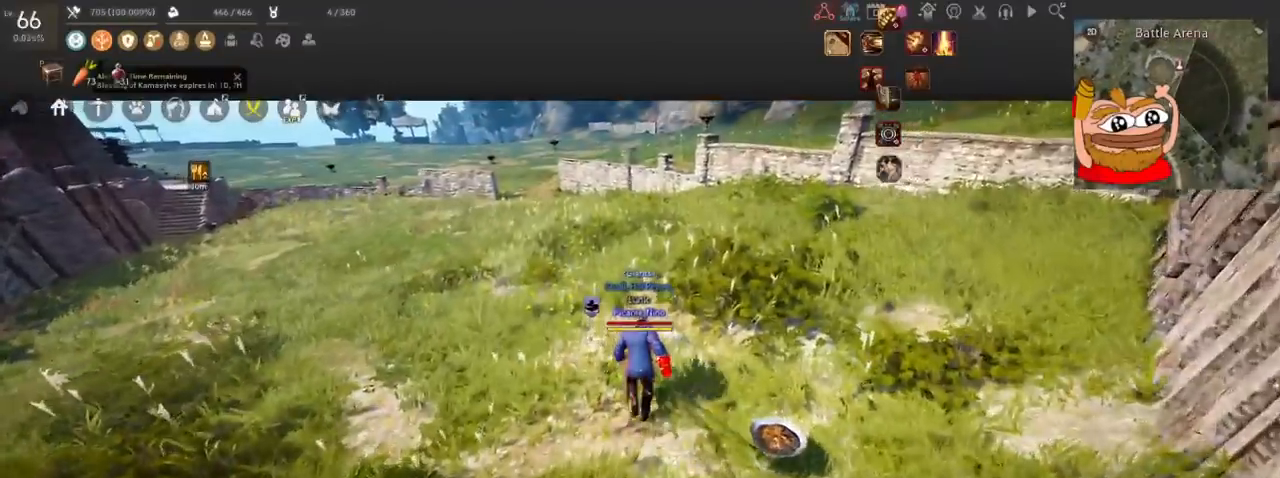
{"keys": ["w"], "mouse": [], "events": []}
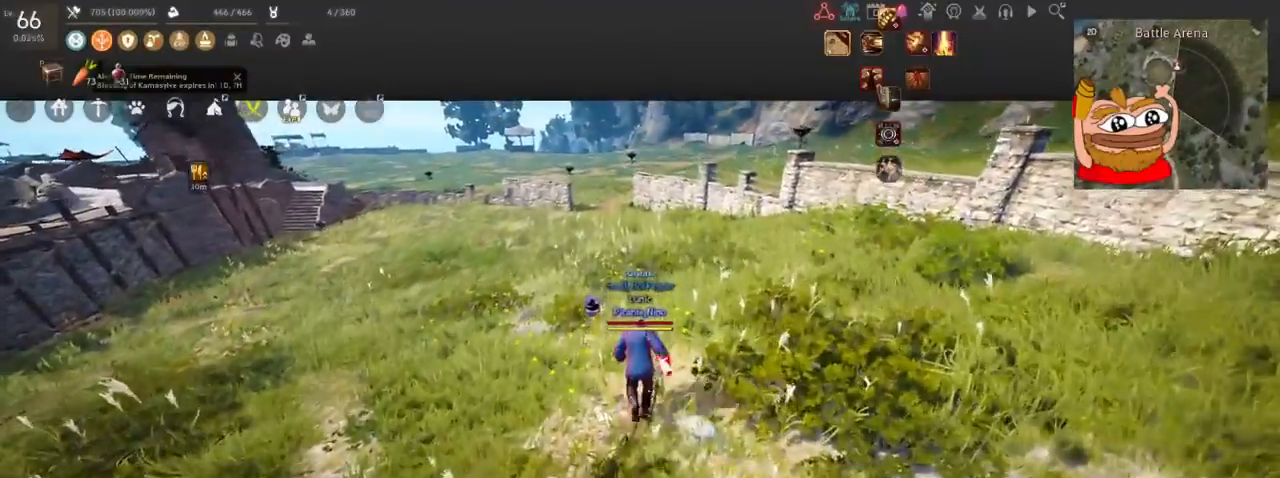
{"keys": ["w"], "mouse": [], "events": []}
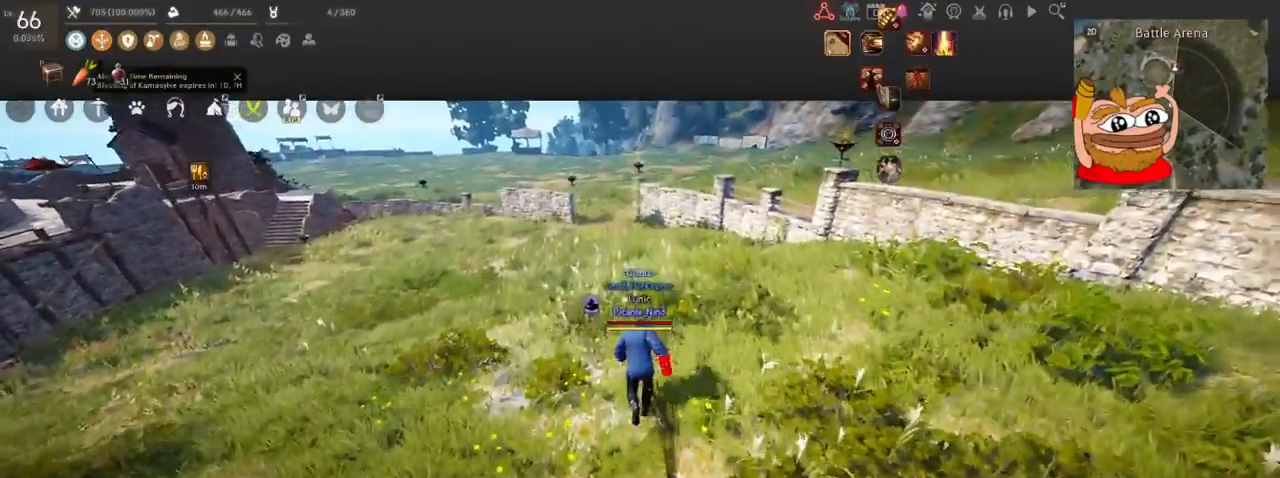
{"keys": ["w"], "mouse": [], "events": []}
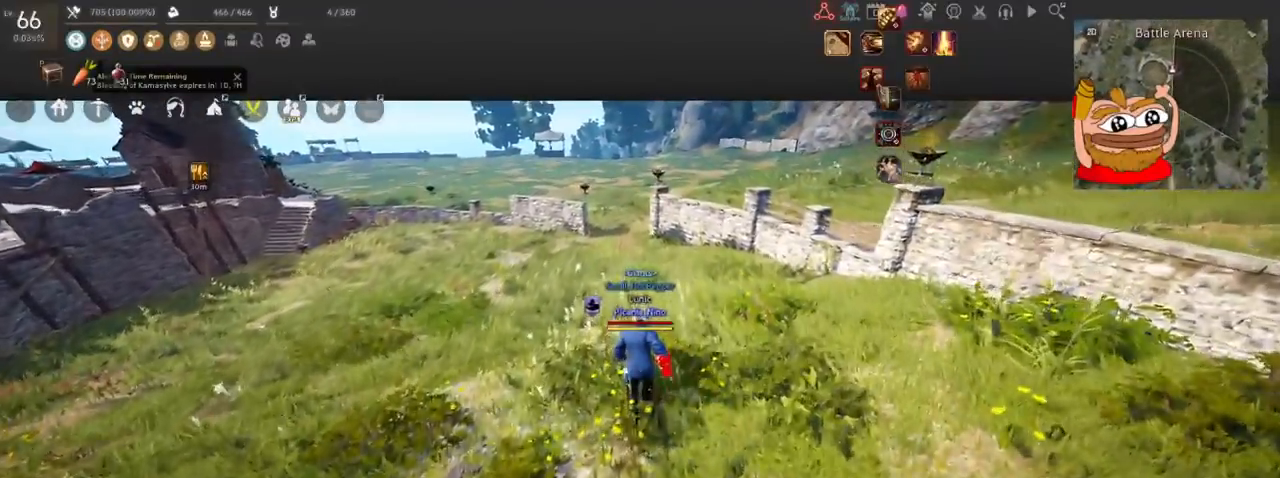
{"keys": ["w"], "mouse": [], "events": []}
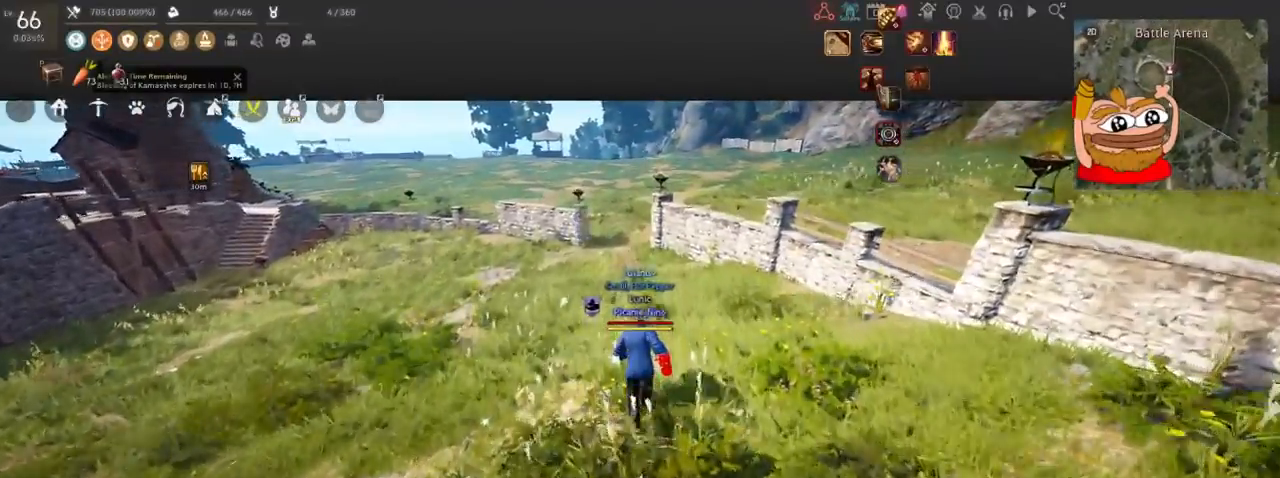
{"keys": ["w"], "mouse": [], "events": []}
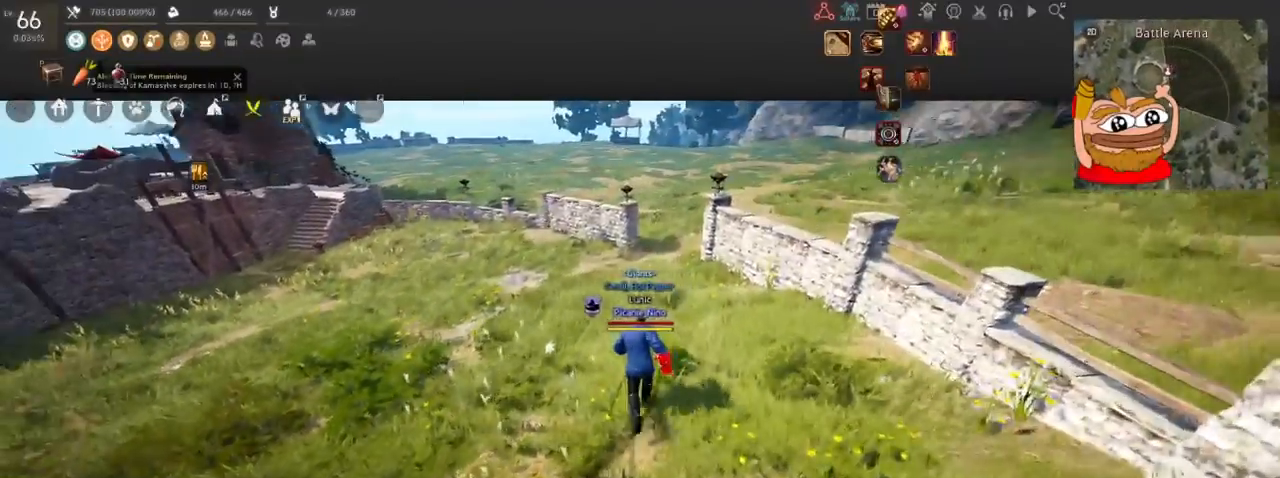
{"keys": ["w"], "mouse": [], "events": []}
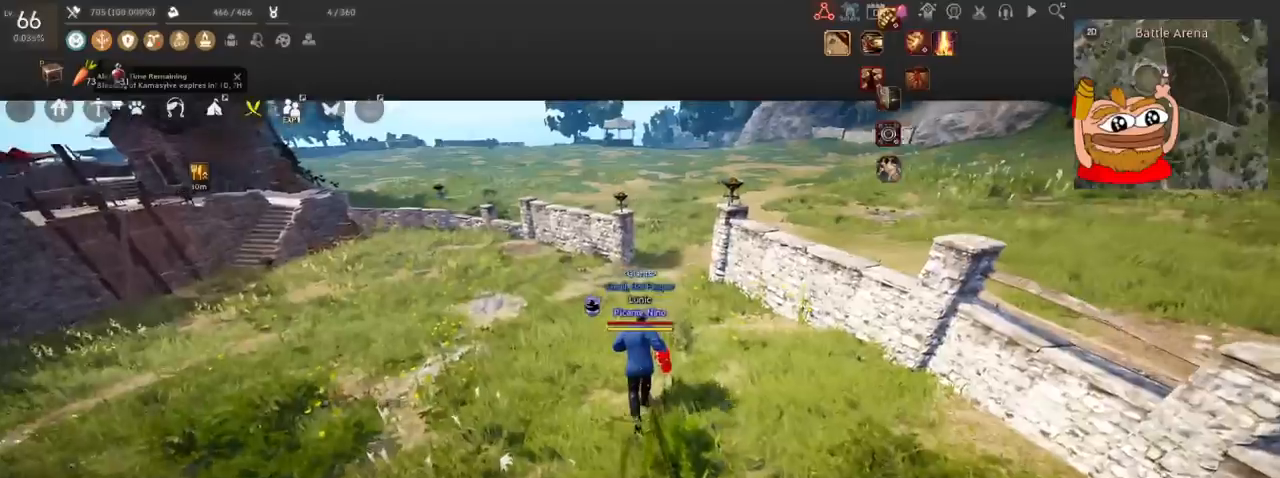
{"keys": ["w"], "mouse": [], "events": []}
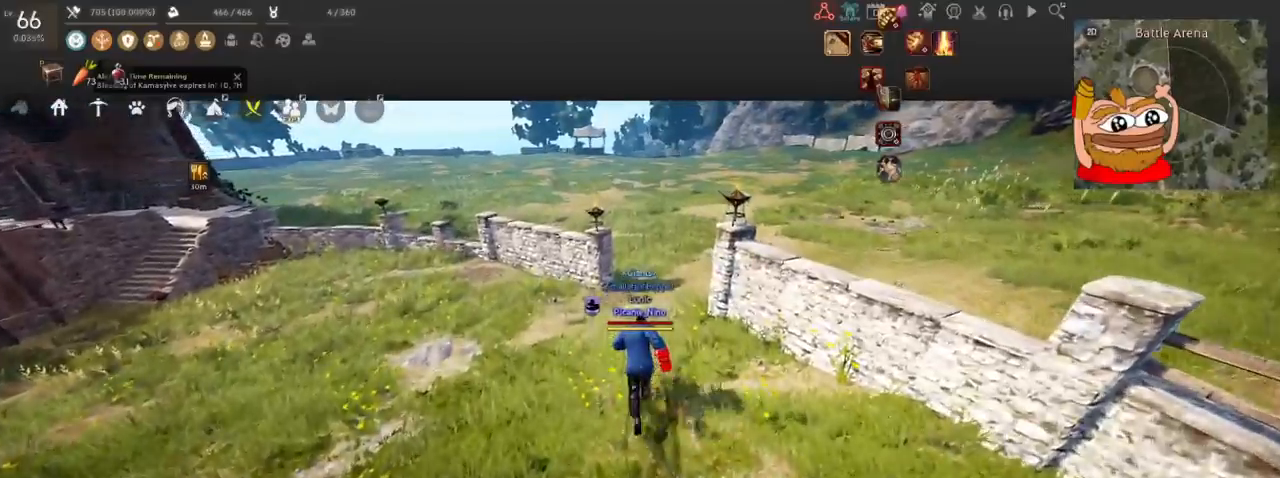
{"keys": ["w"], "mouse": [], "events": []}
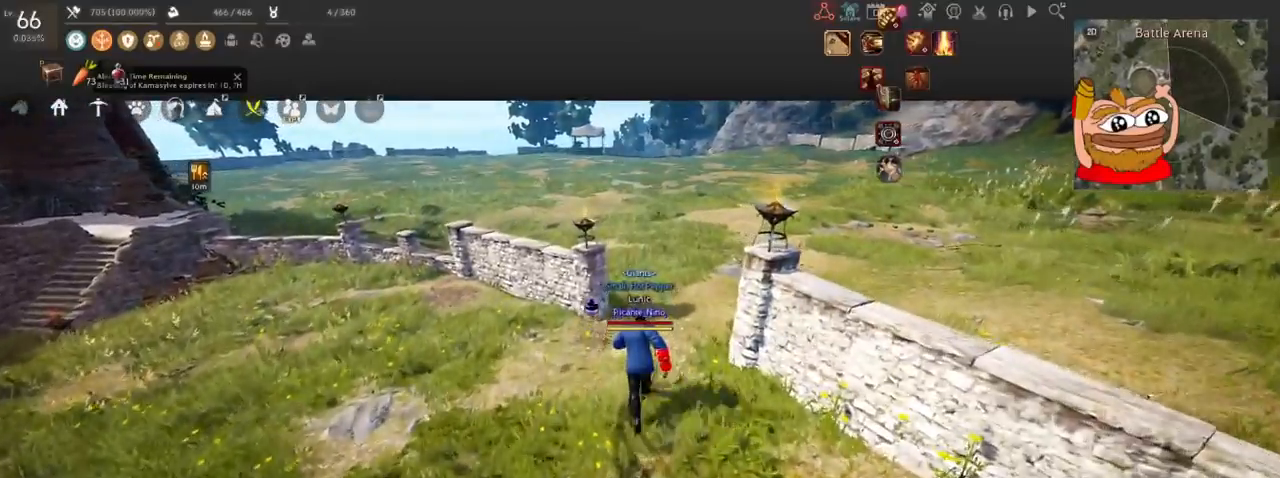
{"keys": ["w"], "mouse": [], "events": []}
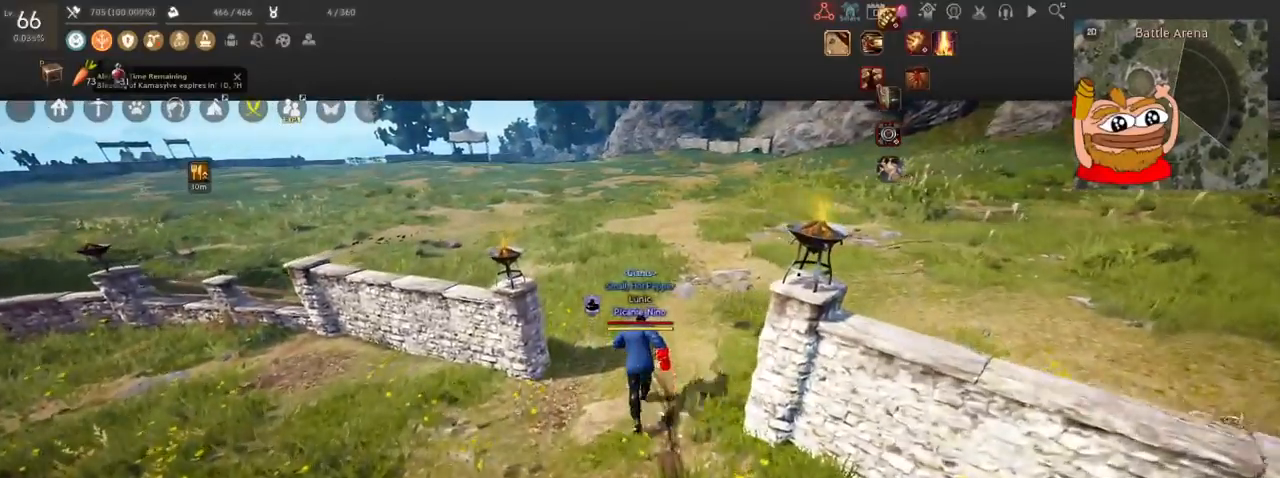
{"keys": ["w"], "mouse": [], "events": []}
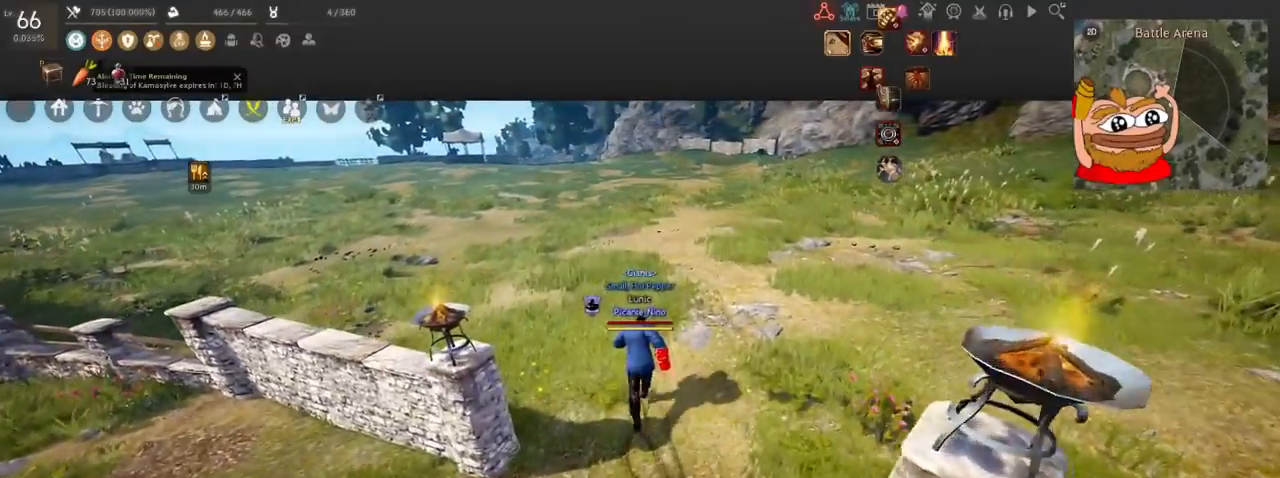
{"keys": ["w"], "mouse": [], "events": []}
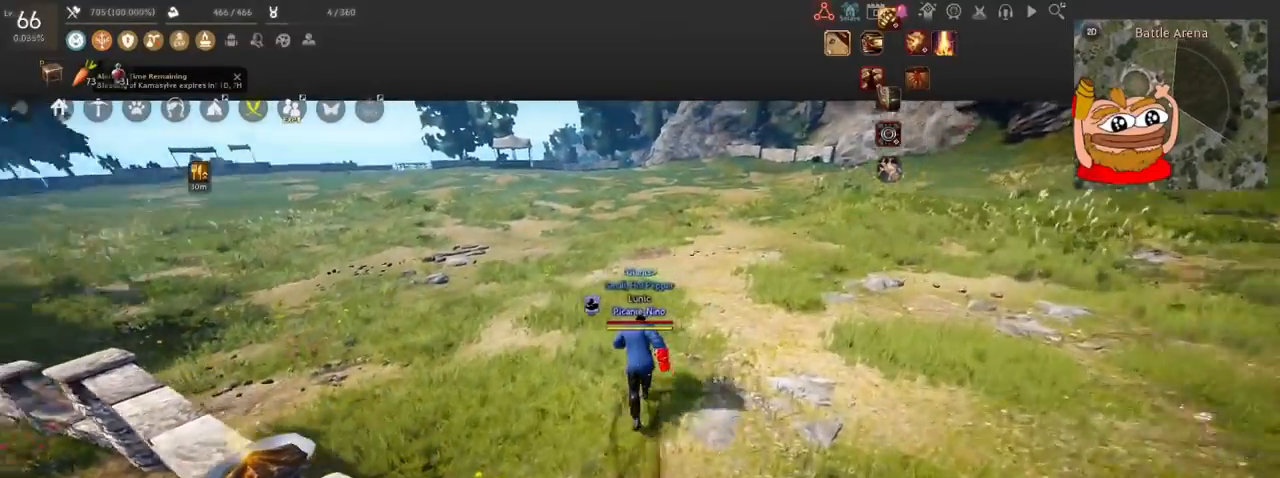
{"keys": [], "mouse": [], "events": [[133, "w", "up"]]}
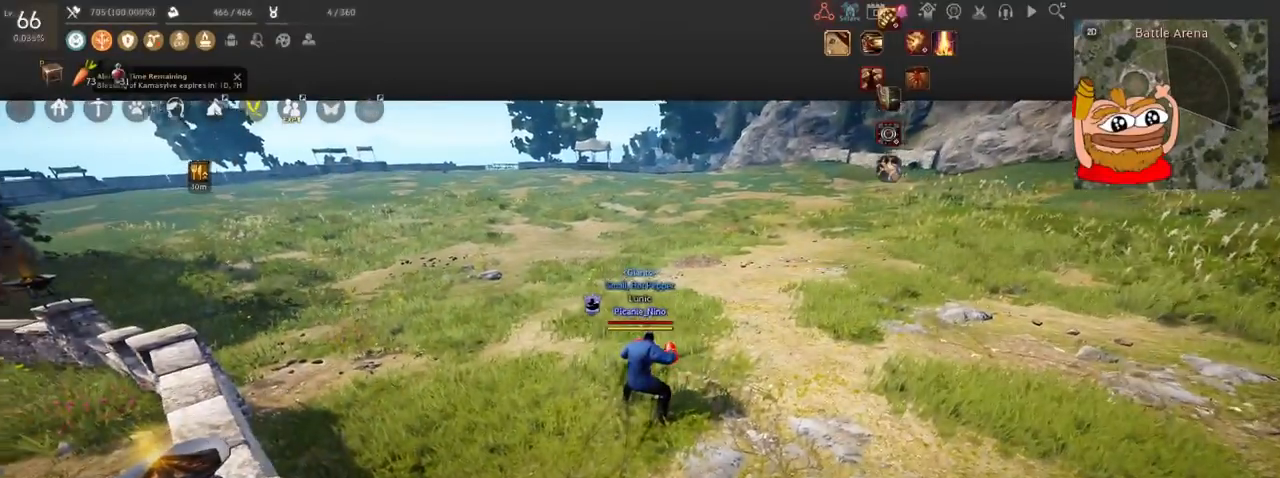
{"keys": [], "mouse": ["left"], "events": [[201, "mouse_left", "down"]]}
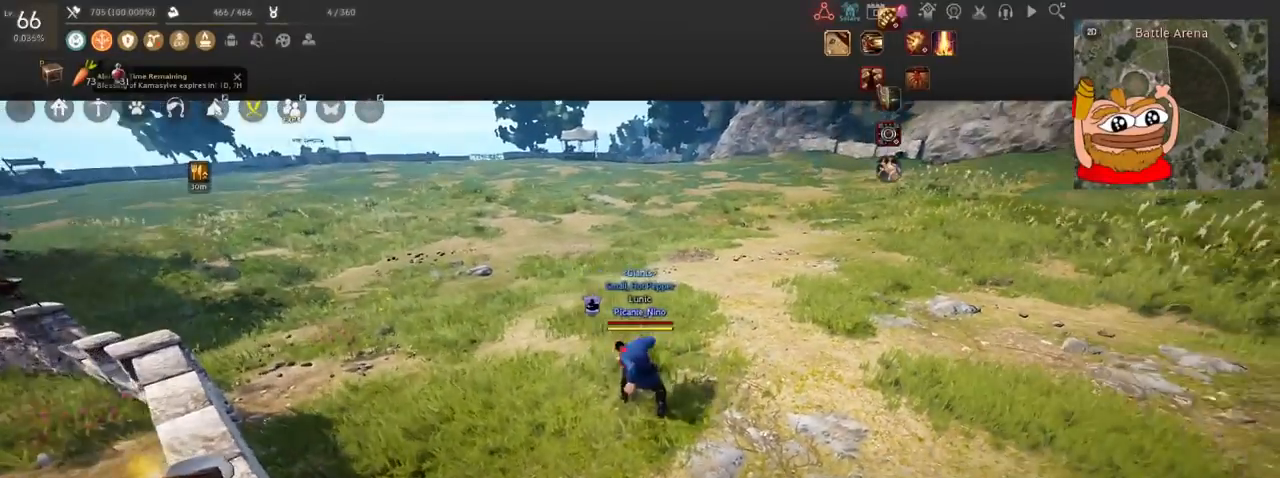
{"keys": ["c"], "mouse": [], "events": [[334, "mouse_left", "up"], [367, "c", "down"]]}
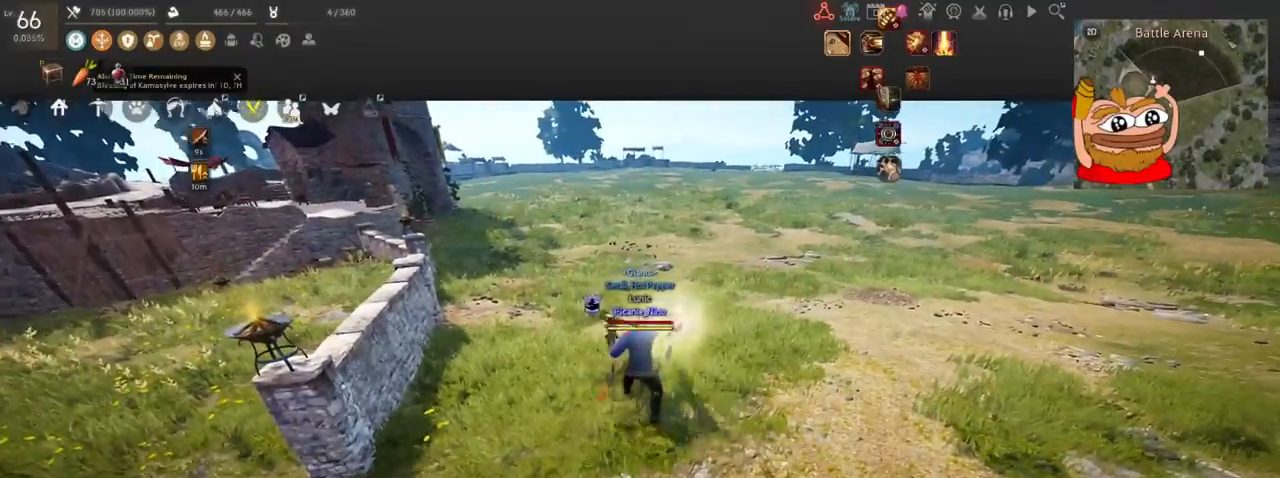
{"keys": ["s"], "mouse": [], "events": [[101, "s", "down"], [134, "shift", "down"], [167, "mouse_left", "down"], [284, "mouse_right", "down"], [317, "shift", "up"], [418, "mouse_left", "up"], [418, "mouse_right", "up"], [434, "c", "up"]]}